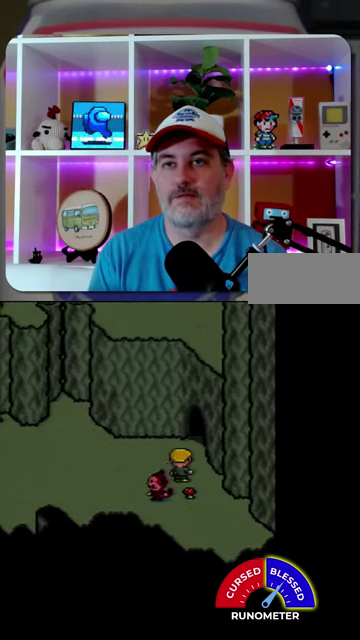
Gameplay with a controller (Nintendo layout); each line is a JSON object with the inputs held at the frame after it. "events" lists button and stick changes between this image and that frame as [ms after this image, input, new state], when the widget could be followed in between. Not read: L1 L3 R1 R3.
{"buttons": [], "events": [[200, "DPAD_RIGHT", "up"], [467, "DPAD_UP", "up"]]}
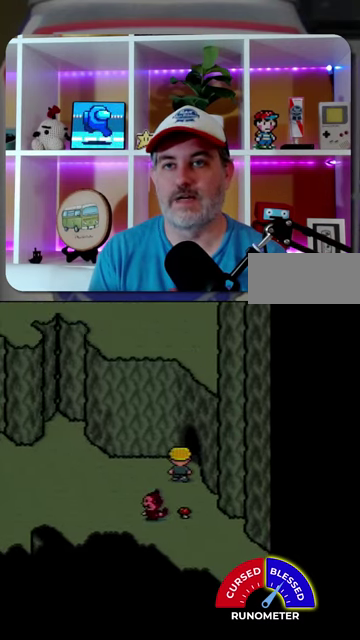
{"buttons": [], "events": []}
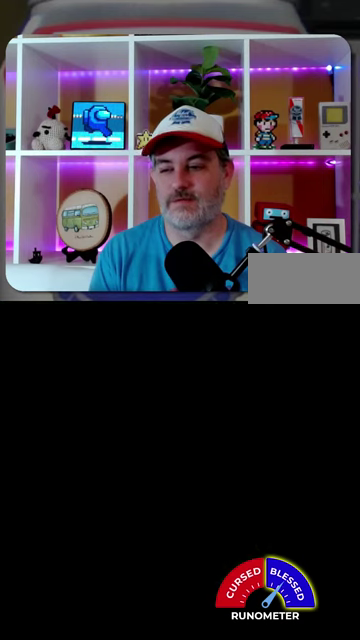
{"buttons": [], "events": []}
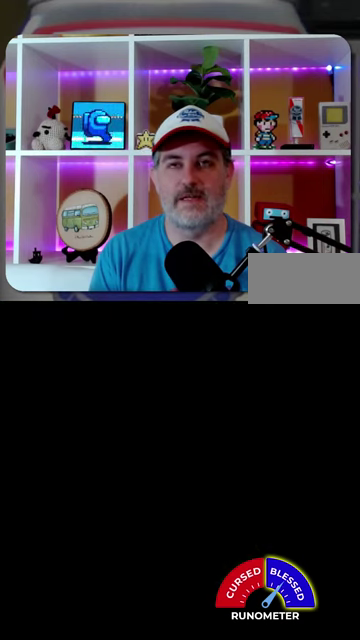
{"buttons": [], "events": []}
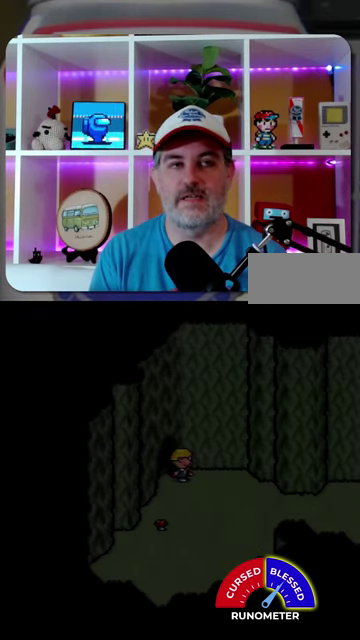
{"buttons": ["DPAD_LEFT"], "events": [[400, "DPAD_LEFT", "down"]]}
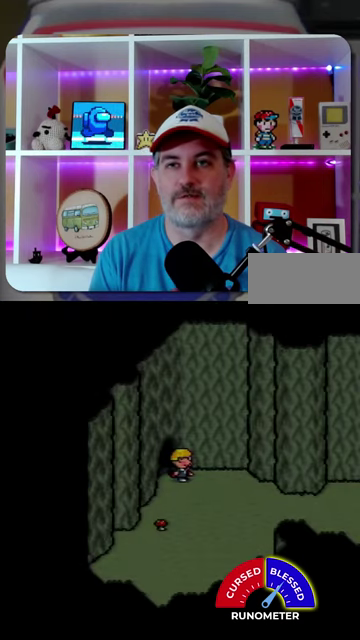
{"buttons": [], "events": [[67, "DPAD_LEFT", "up"]]}
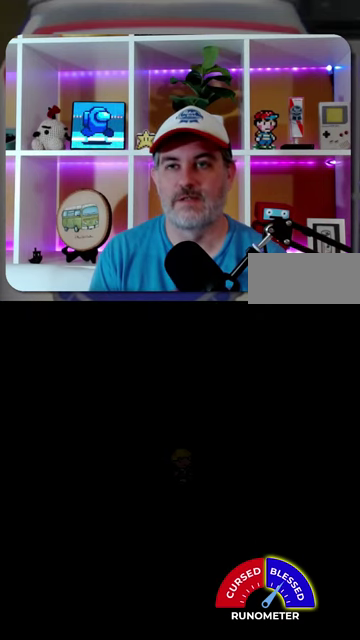
{"buttons": [], "events": []}
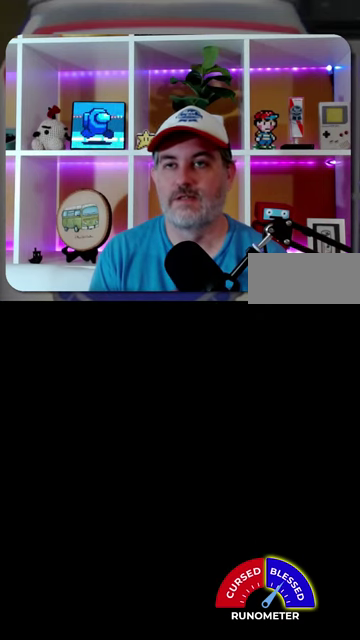
{"buttons": [], "events": []}
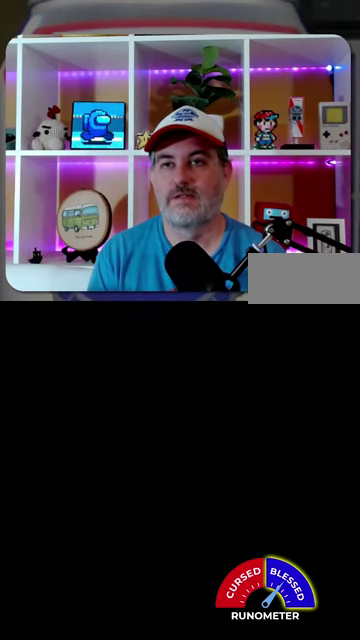
{"buttons": [], "events": []}
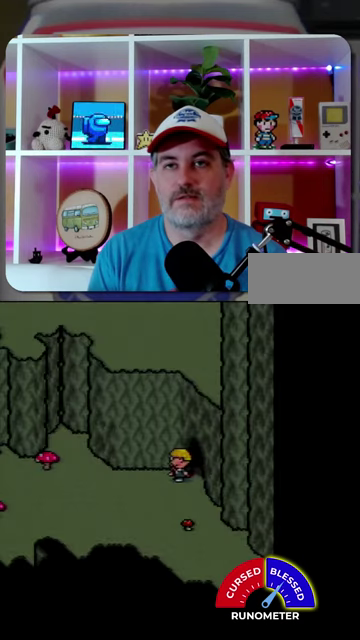
{"buttons": [], "events": [[267, "DPAD_RIGHT", "down"], [367, "DPAD_RIGHT", "up"]]}
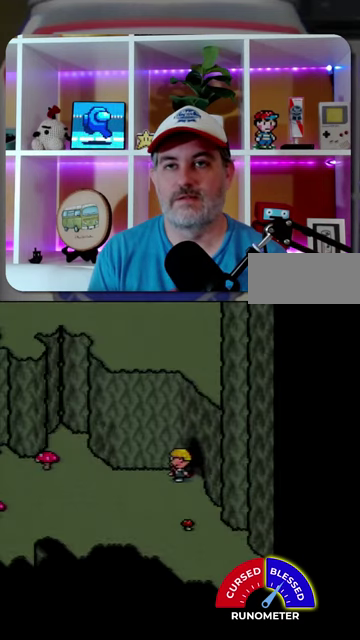
{"buttons": [], "events": []}
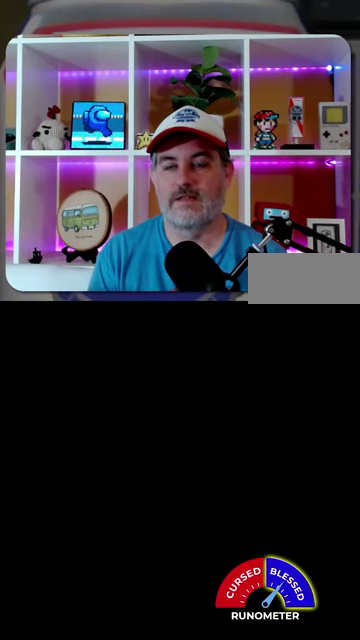
{"buttons": [], "events": []}
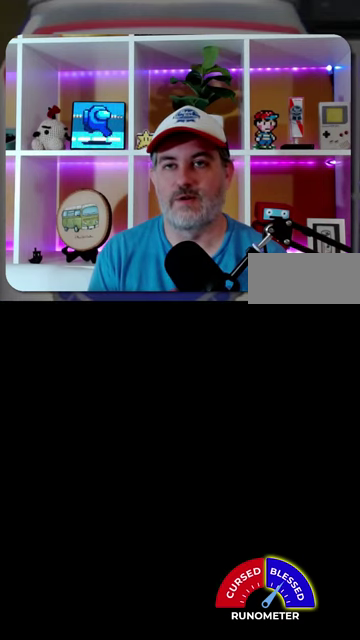
{"buttons": [], "events": []}
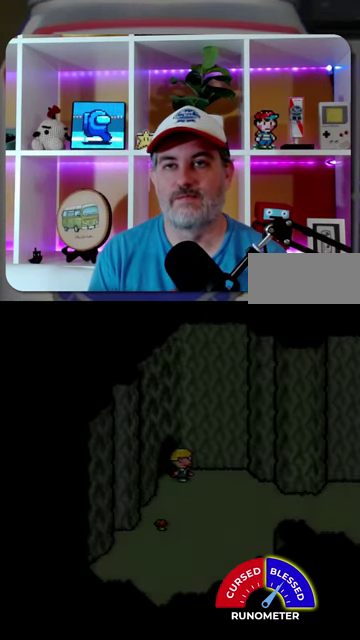
{"buttons": ["DPAD_RIGHT"], "events": [[467, "DPAD_RIGHT", "down"]]}
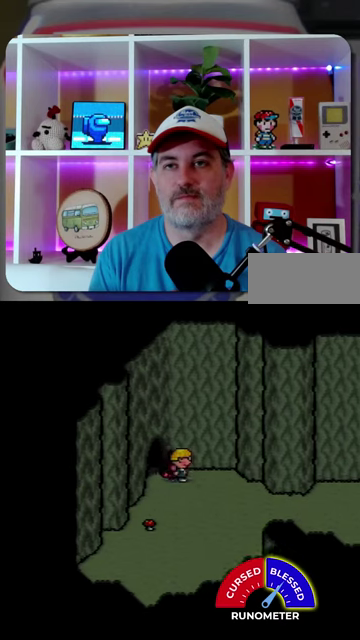
{"buttons": [], "events": [[33, "DPAD_RIGHT", "up"], [200, "DPAD_LEFT", "down"], [367, "DPAD_LEFT", "up"]]}
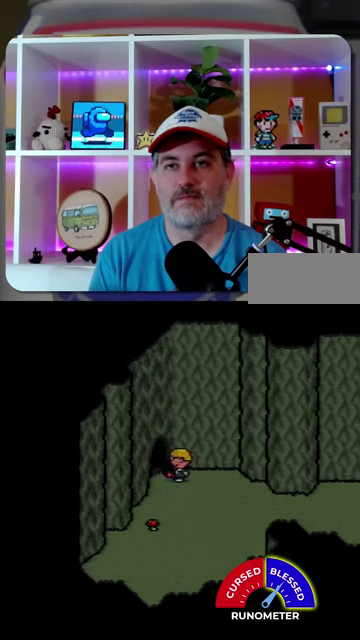
{"buttons": [], "events": []}
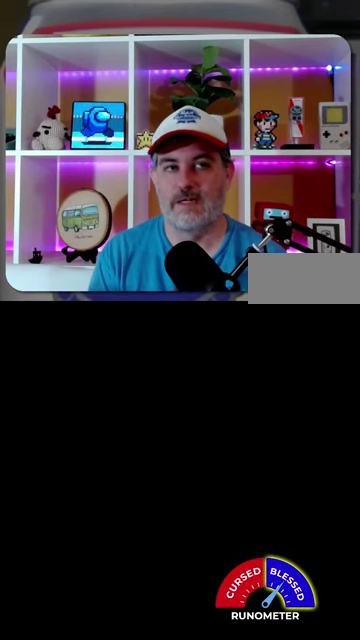
{"buttons": [], "events": []}
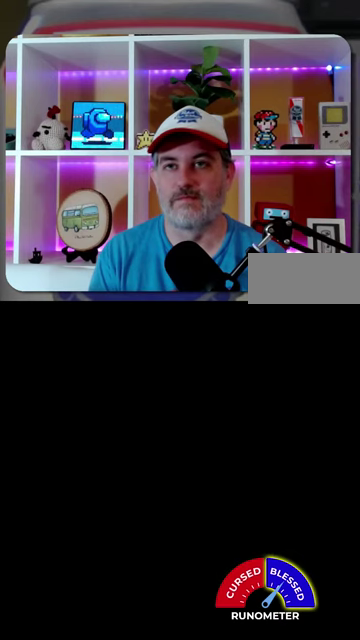
{"buttons": [], "events": []}
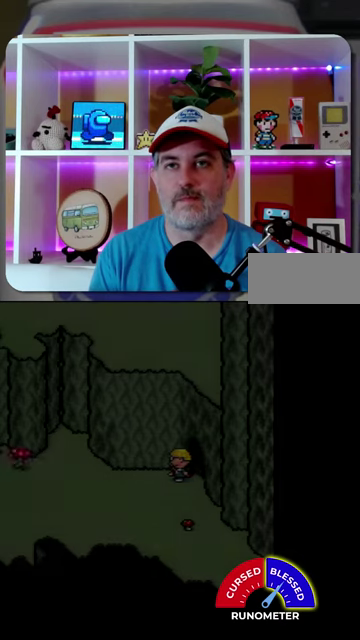
{"buttons": ["DPAD_DOWN"], "events": [[467, "DPAD_DOWN", "down"]]}
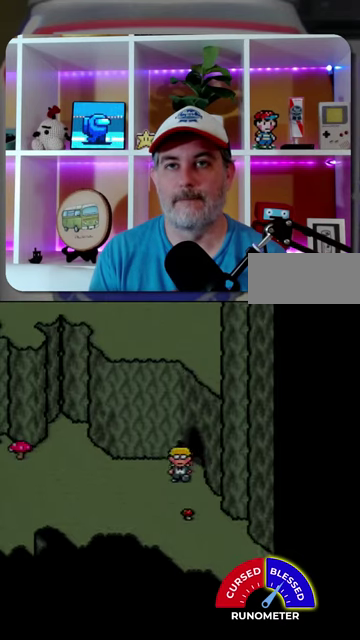
{"buttons": ["DPAD_DOWN", "DPAD_RIGHT"], "events": [[467, "DPAD_RIGHT", "down"]]}
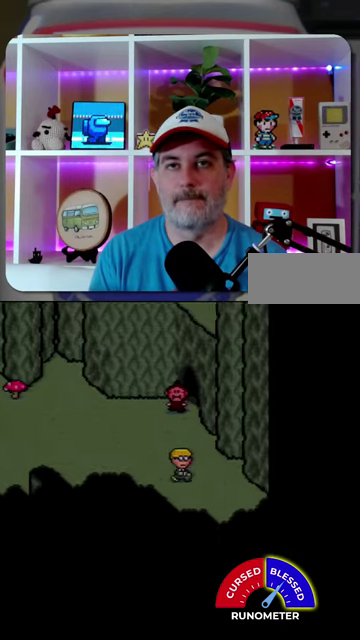
{"buttons": ["DPAD_DOWN", "DPAD_RIGHT"], "events": []}
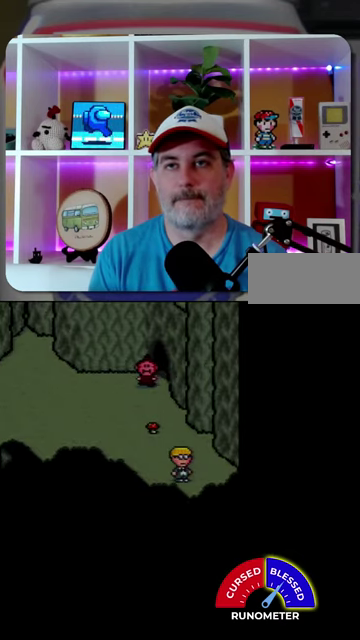
{"buttons": ["DPAD_RIGHT"], "events": [[100, "DPAD_DOWN", "up"]]}
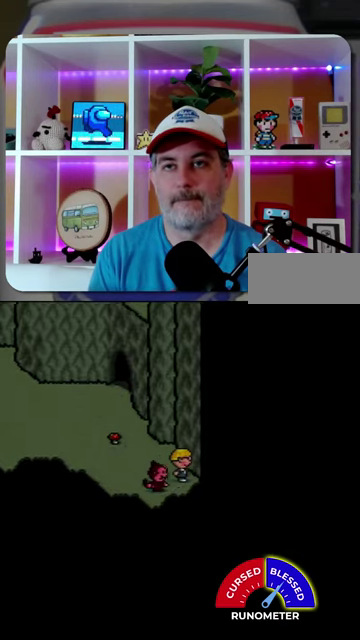
{"buttons": ["DPAD_LEFT"], "events": [[267, "DPAD_RIGHT", "up"], [300, "DPAD_LEFT", "down"]]}
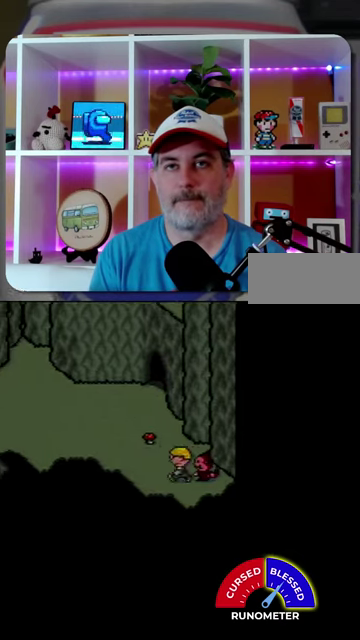
{"buttons": ["DPAD_LEFT"], "events": [[200, "DPAD_UP", "down"], [433, "DPAD_UP", "up"]]}
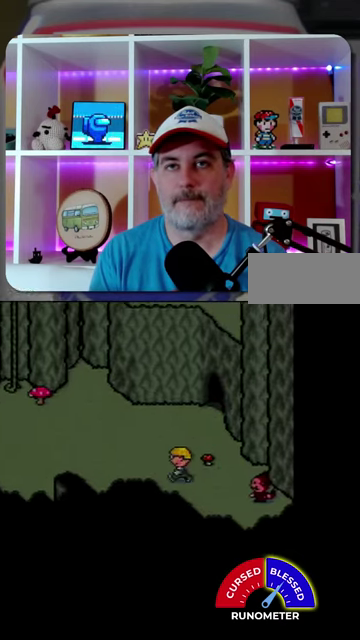
{"buttons": ["DPAD_LEFT"], "events": []}
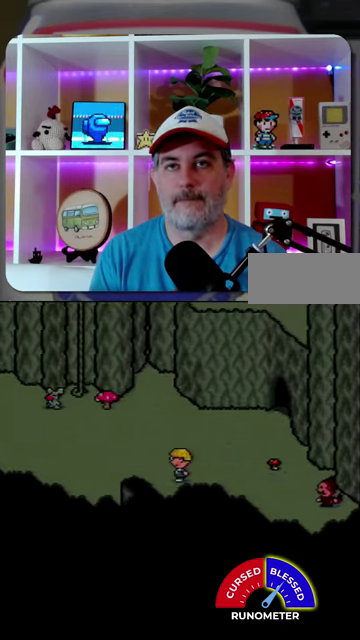
{"buttons": [], "events": [[300, "DPAD_LEFT", "up"]]}